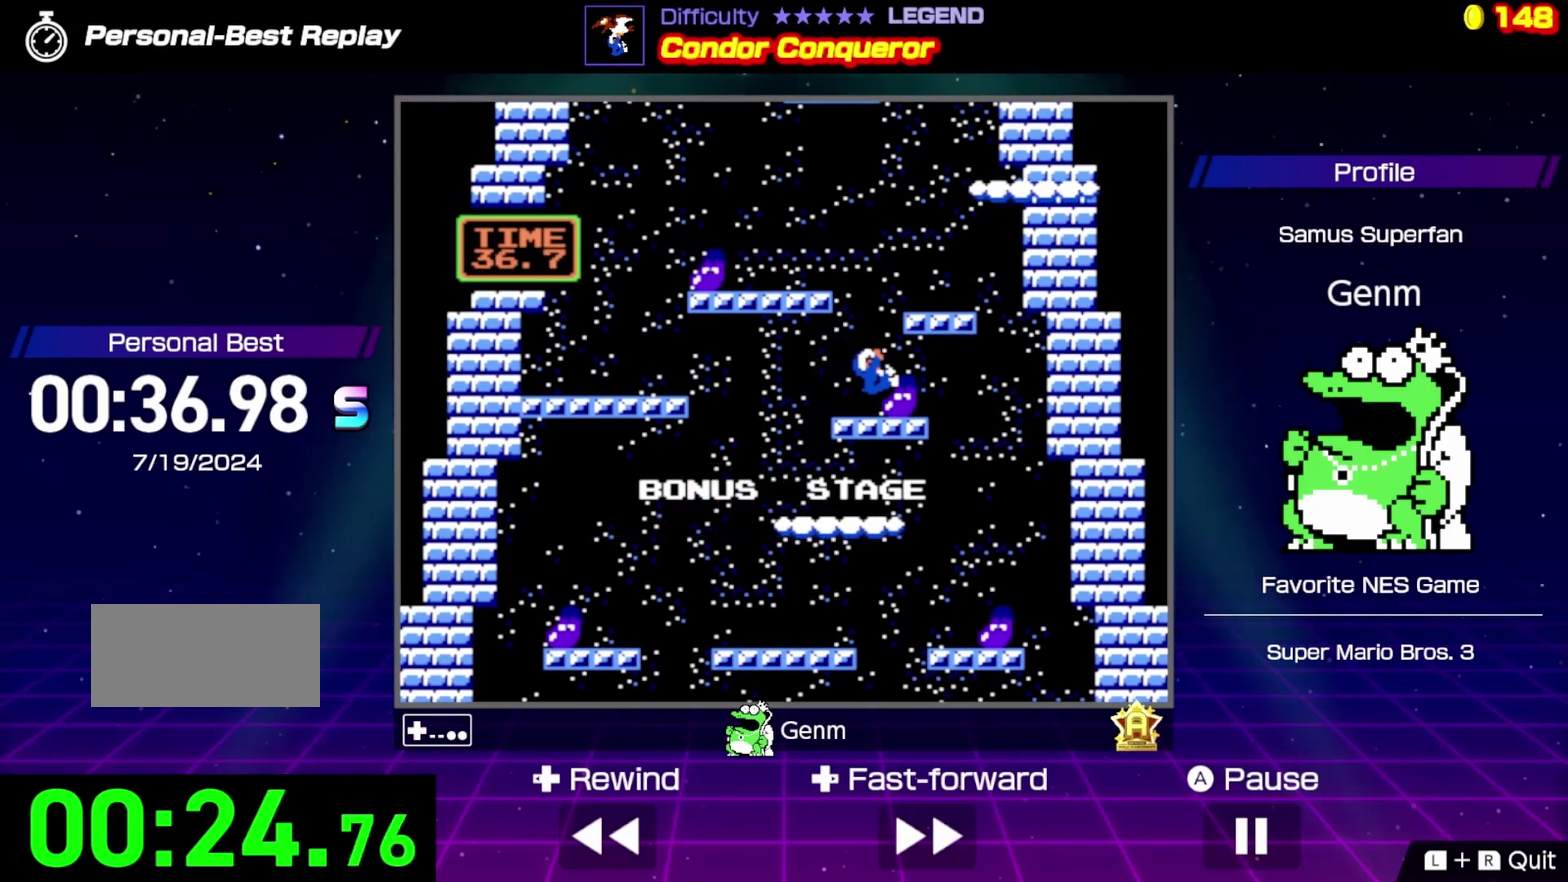
Gameplay with a controller (Nintendo layout); each line is a JSON object with the inputs held at the frame after it. "events" lists button and stick changes between this image and that frame as [ms after this image, input, new state], when the widget could be followed in between. Not read: L3 R3.
{"buttons": ["A", "DPAD_LEFT"], "events": [[233, "DPAD_LEFT", "down"], [283, "A", "down"]]}
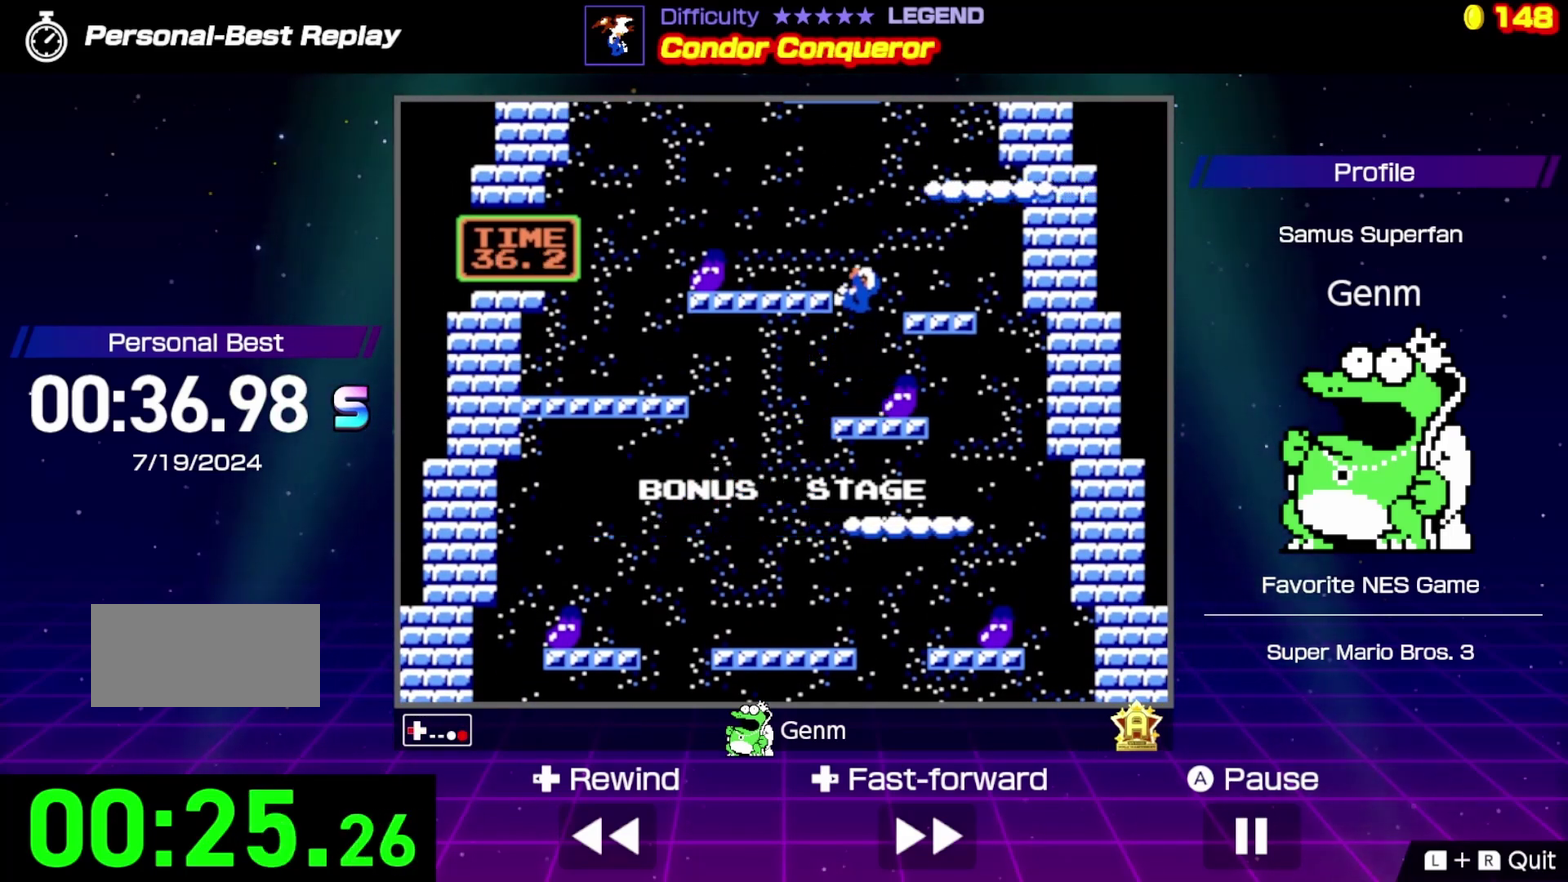
{"buttons": ["DPAD_LEFT"], "events": [[383, "A", "up"]]}
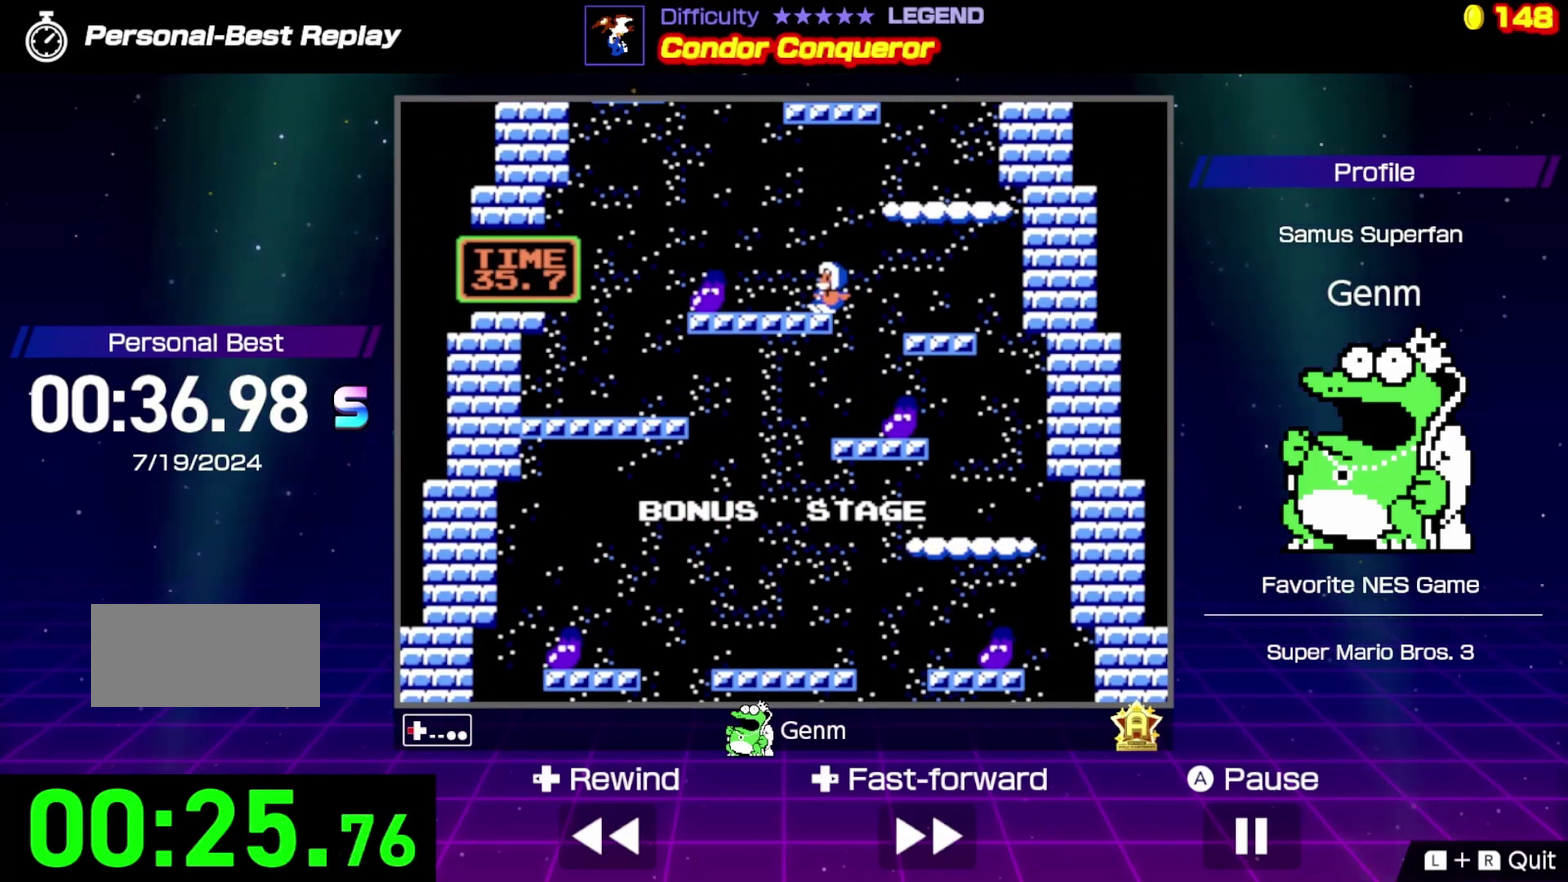
{"buttons": ["DPAD_LEFT"], "events": [[17, "DPAD_LEFT", "up"], [317, "DPAD_LEFT", "down"]]}
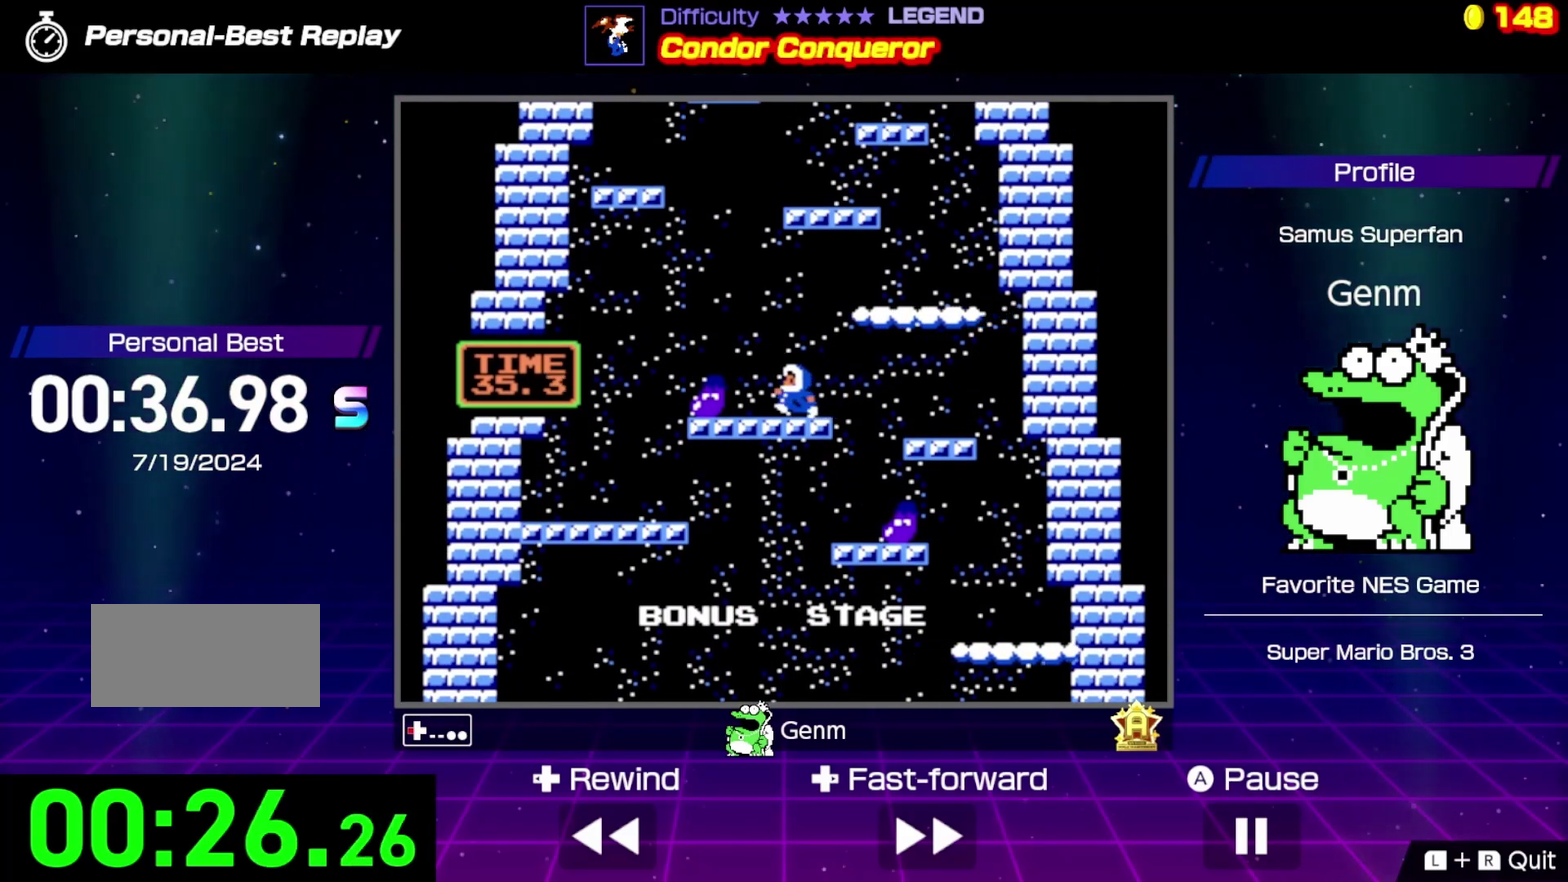
{"buttons": ["A", "DPAD_RIGHT"], "events": [[117, "DPAD_LEFT", "up"], [233, "DPAD_RIGHT", "down"], [283, "A", "down"]]}
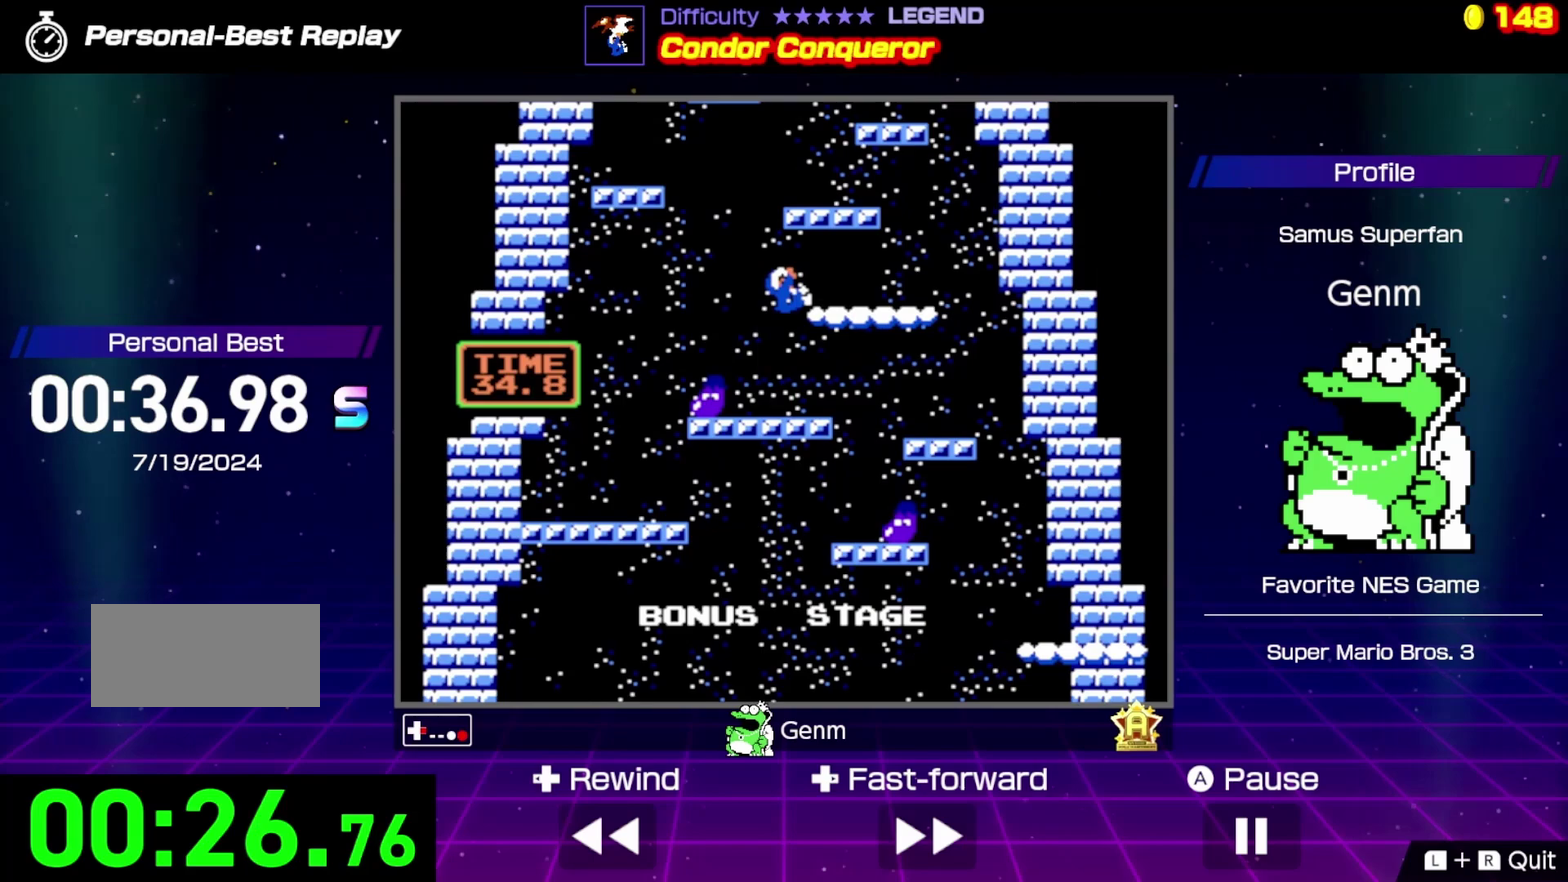
{"buttons": [], "events": [[117, "A", "up"], [167, "DPAD_RIGHT", "up"]]}
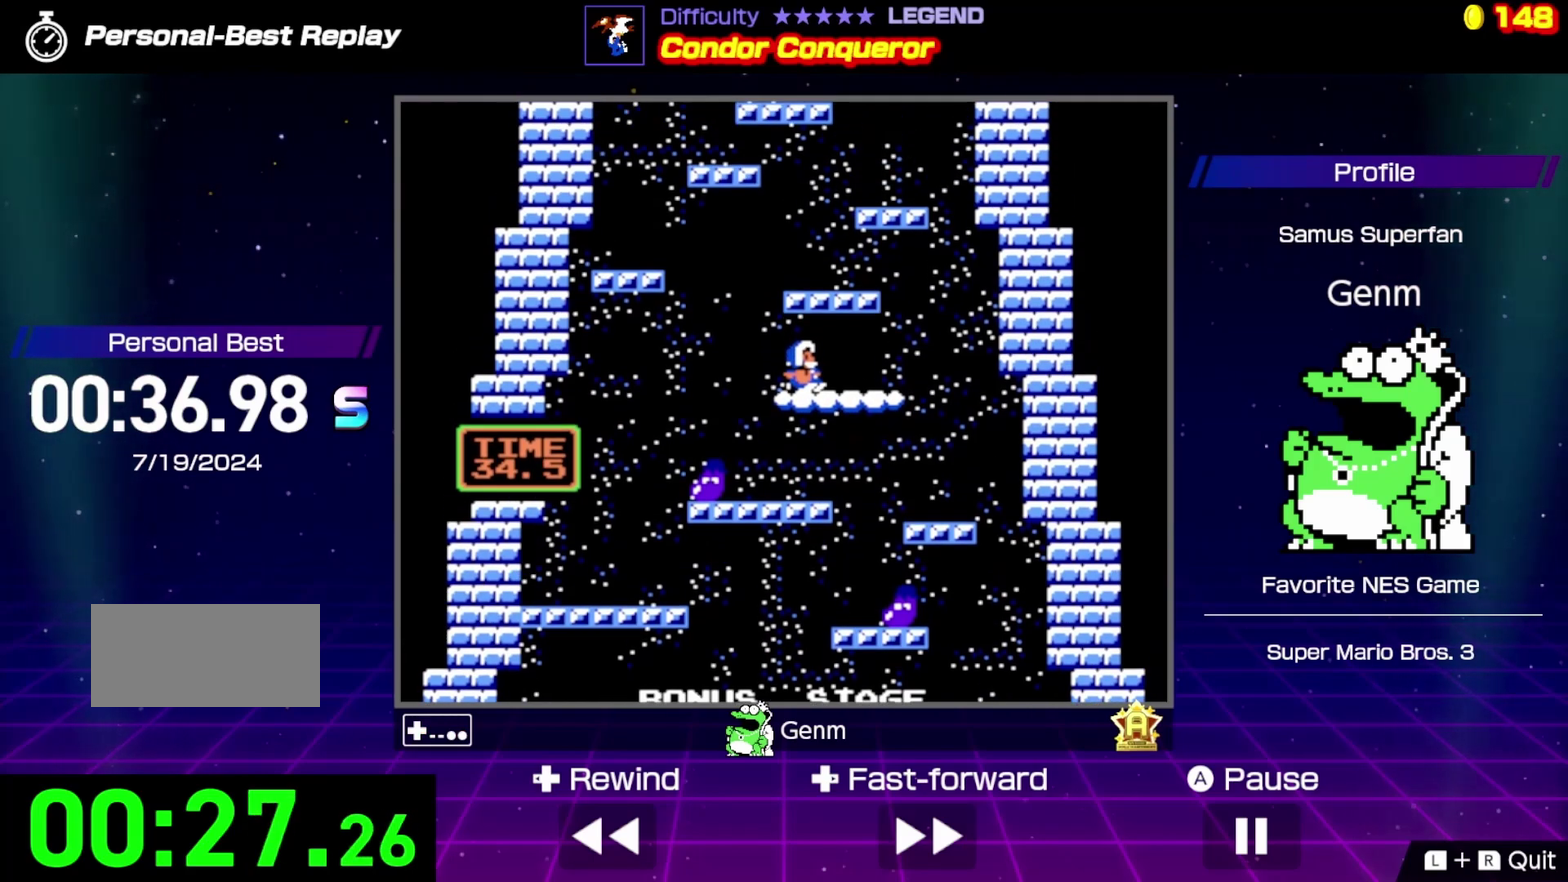
{"buttons": [], "events": []}
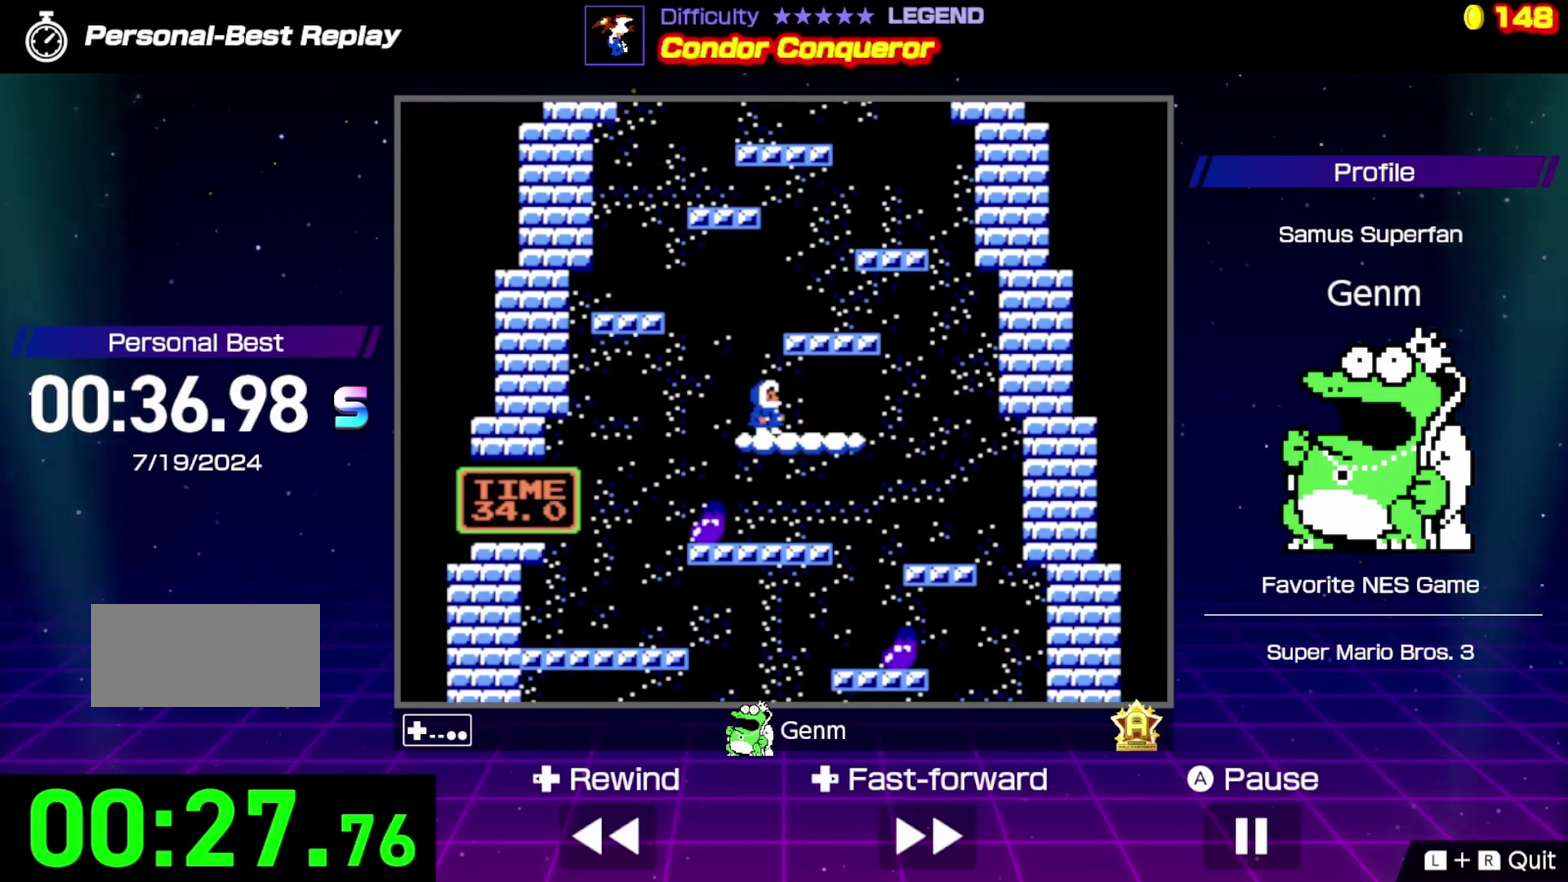
{"buttons": ["A", "DPAD_RIGHT"], "events": [[200, "DPAD_RIGHT", "down"], [317, "A", "down"]]}
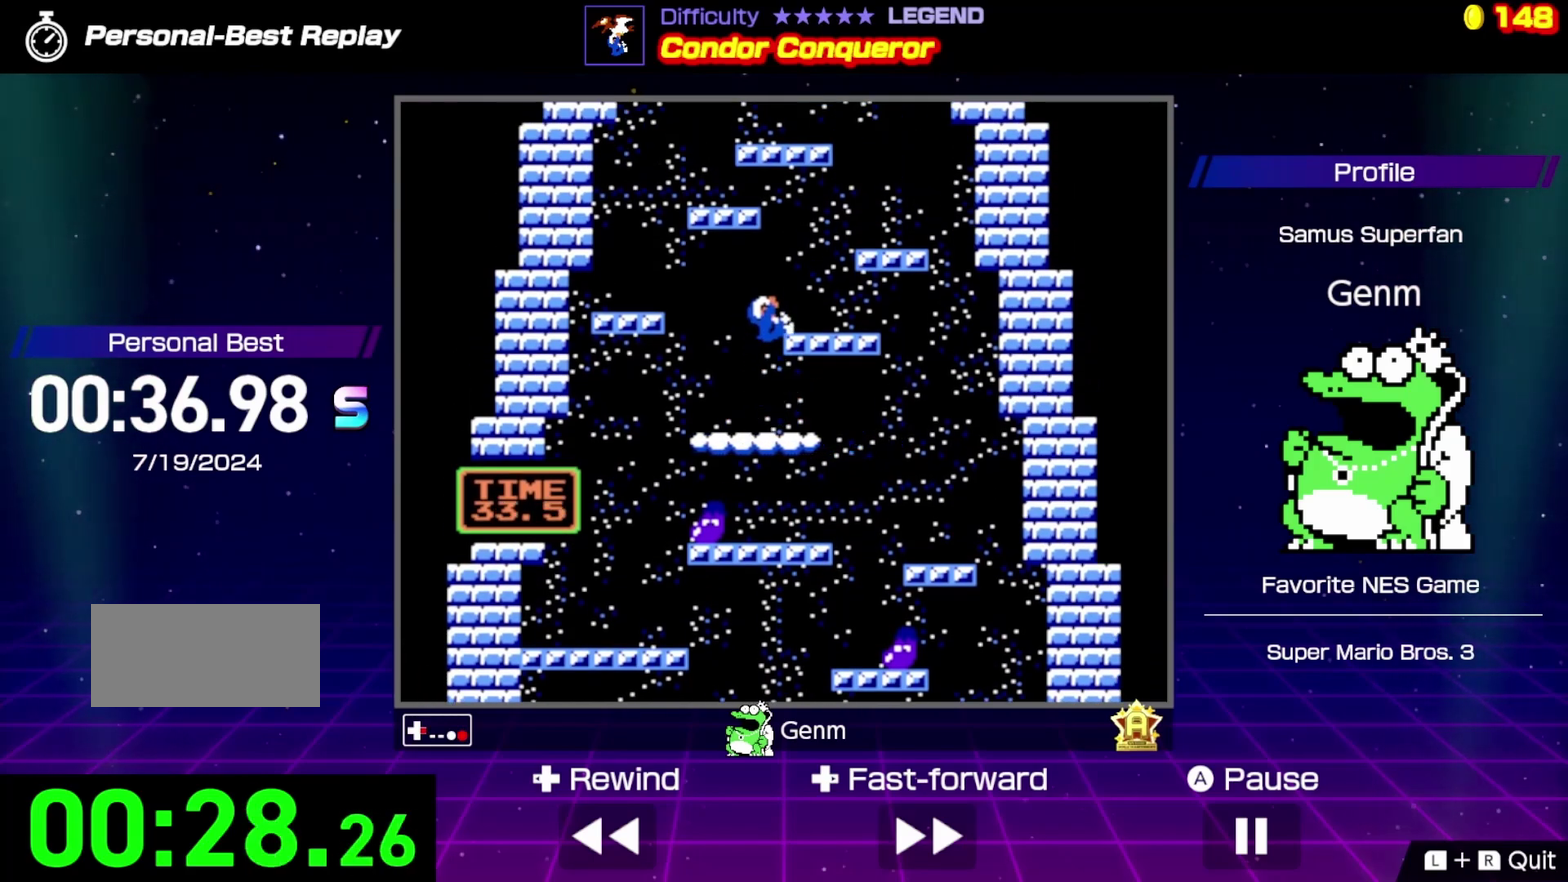
{"buttons": ["DPAD_RIGHT"], "events": [[300, "A", "up"]]}
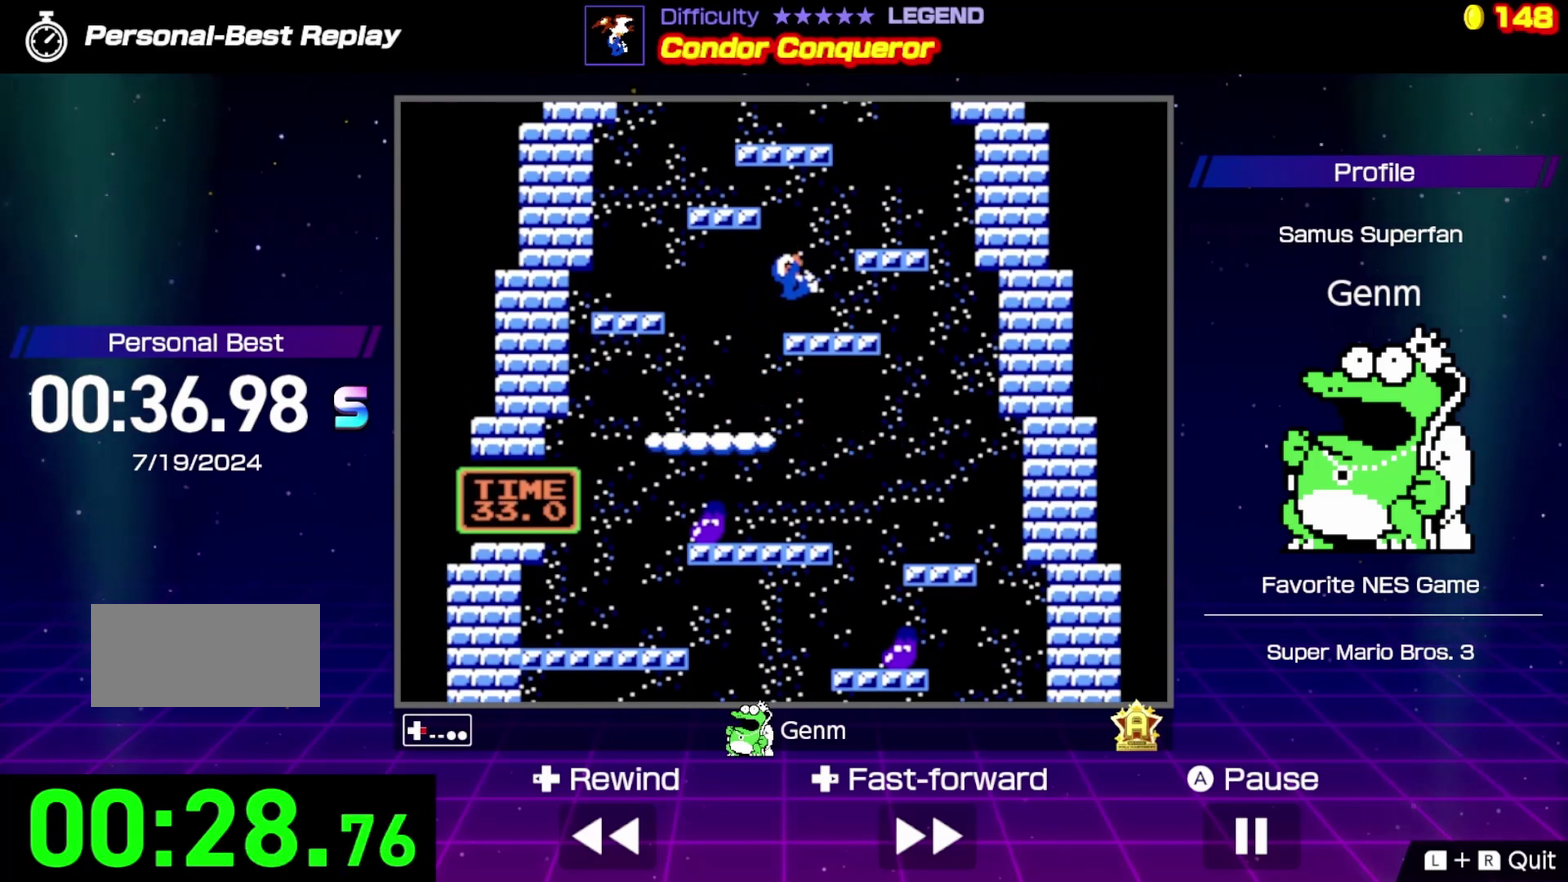
{"buttons": ["A", "DPAD_RIGHT"], "events": [[267, "A", "down"]]}
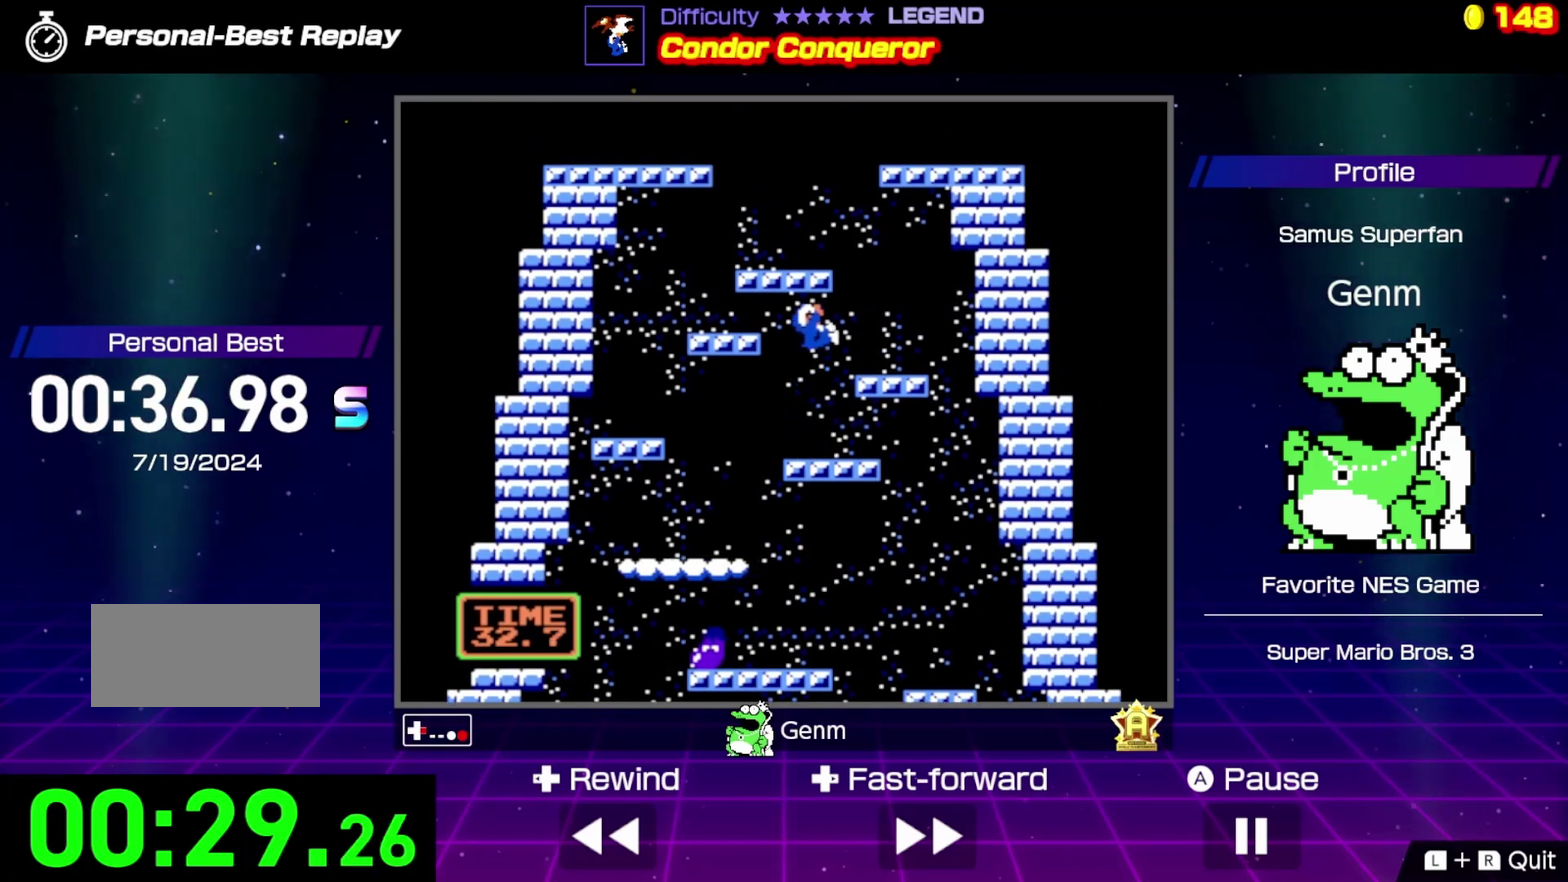
{"buttons": [], "events": [[267, "A", "up"], [317, "DPAD_RIGHT", "up"]]}
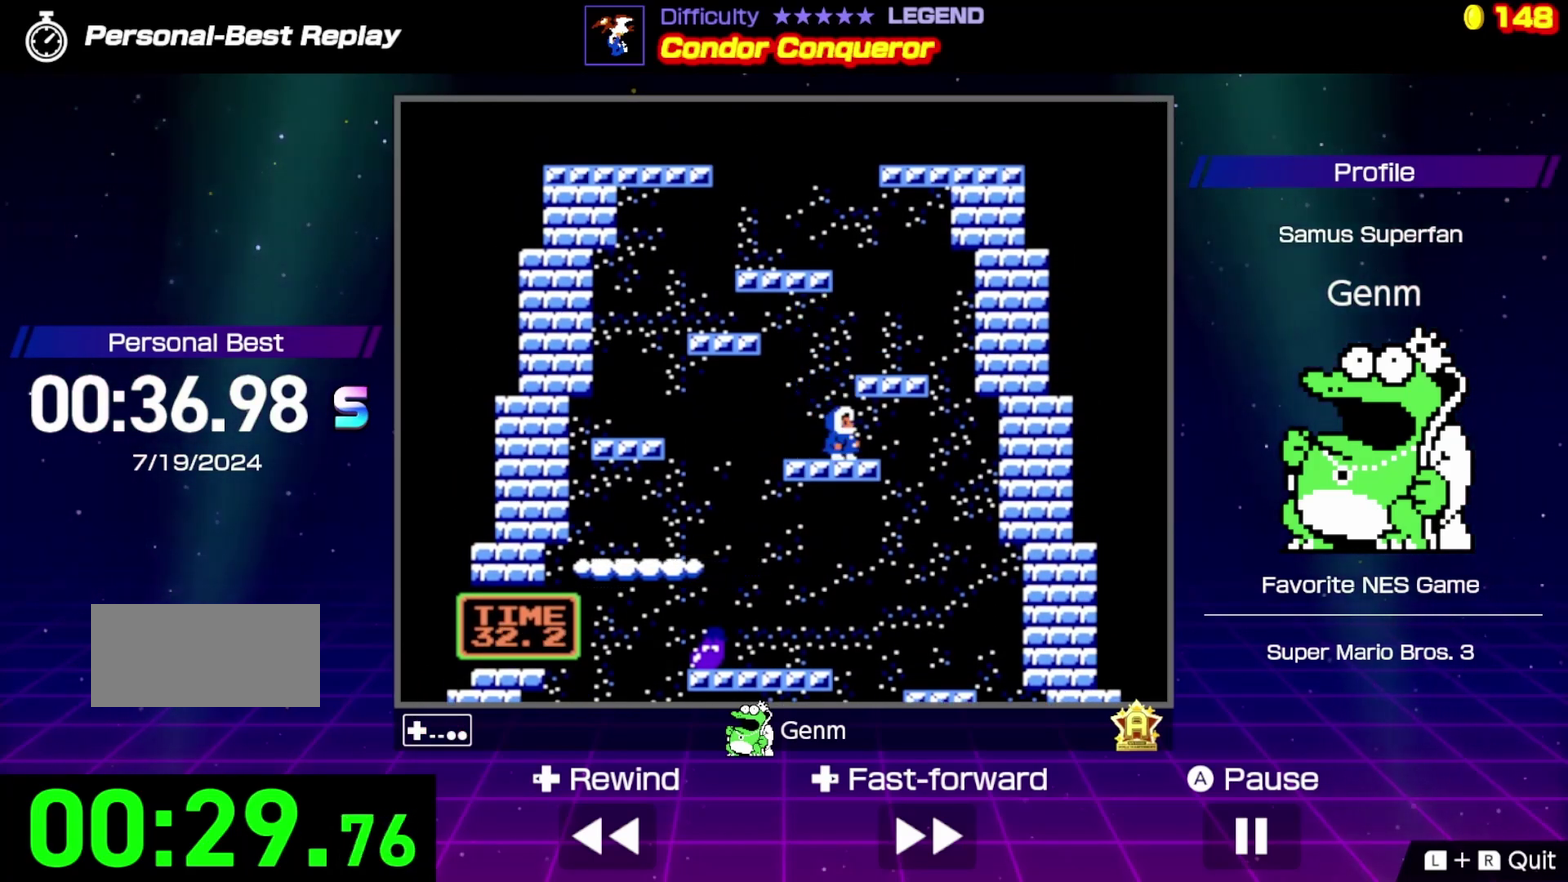
{"buttons": [], "events": [[17, "DPAD_RIGHT", "down"], [33, "A", "down"], [333, "A", "up"], [467, "DPAD_RIGHT", "up"]]}
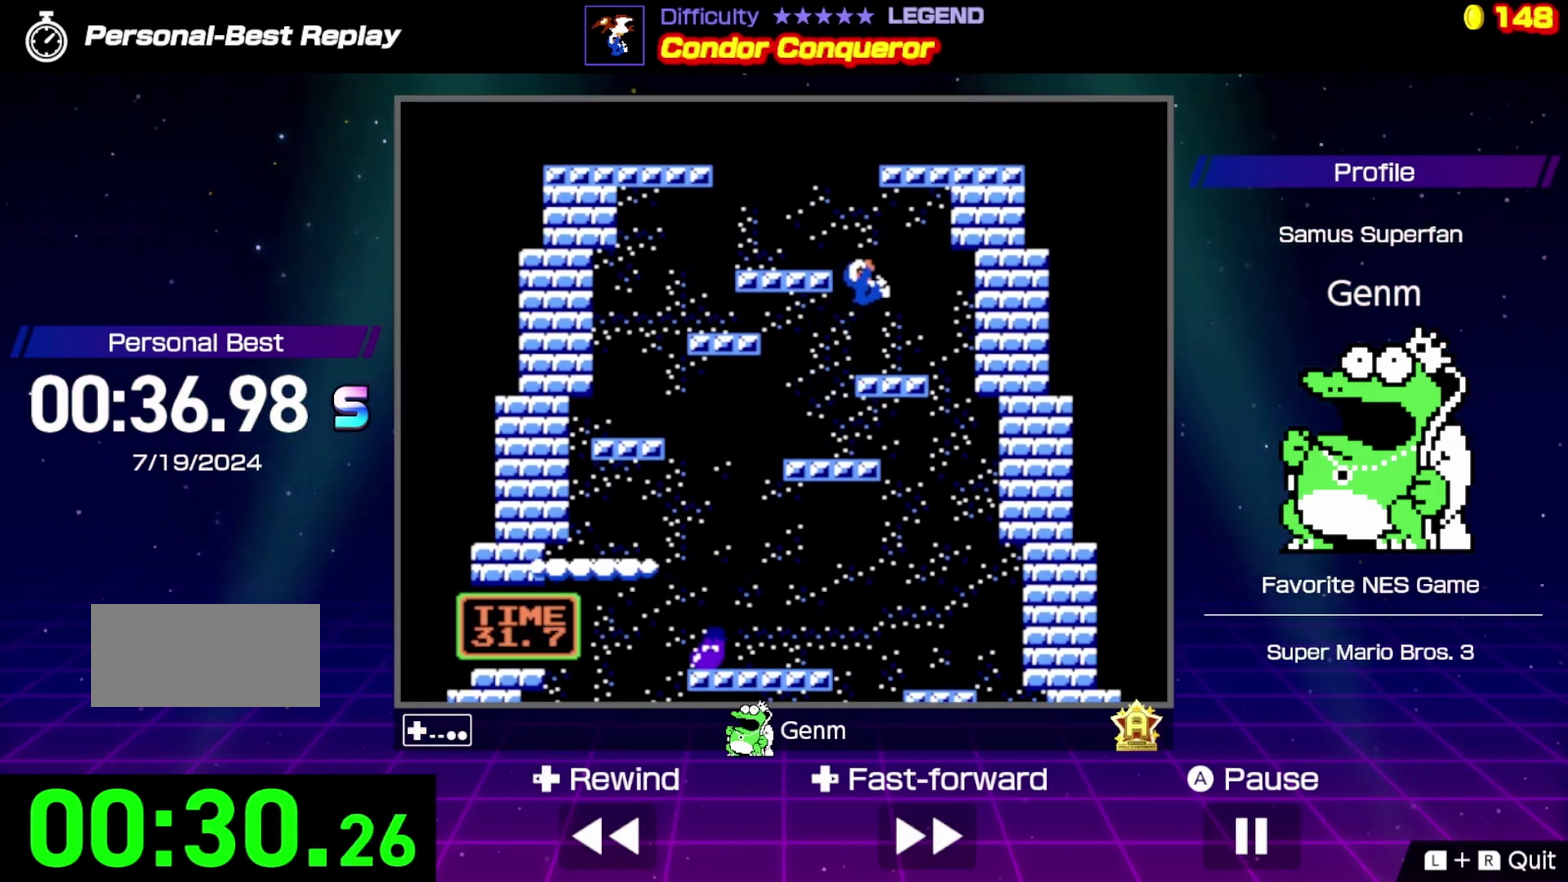
{"buttons": [], "events": []}
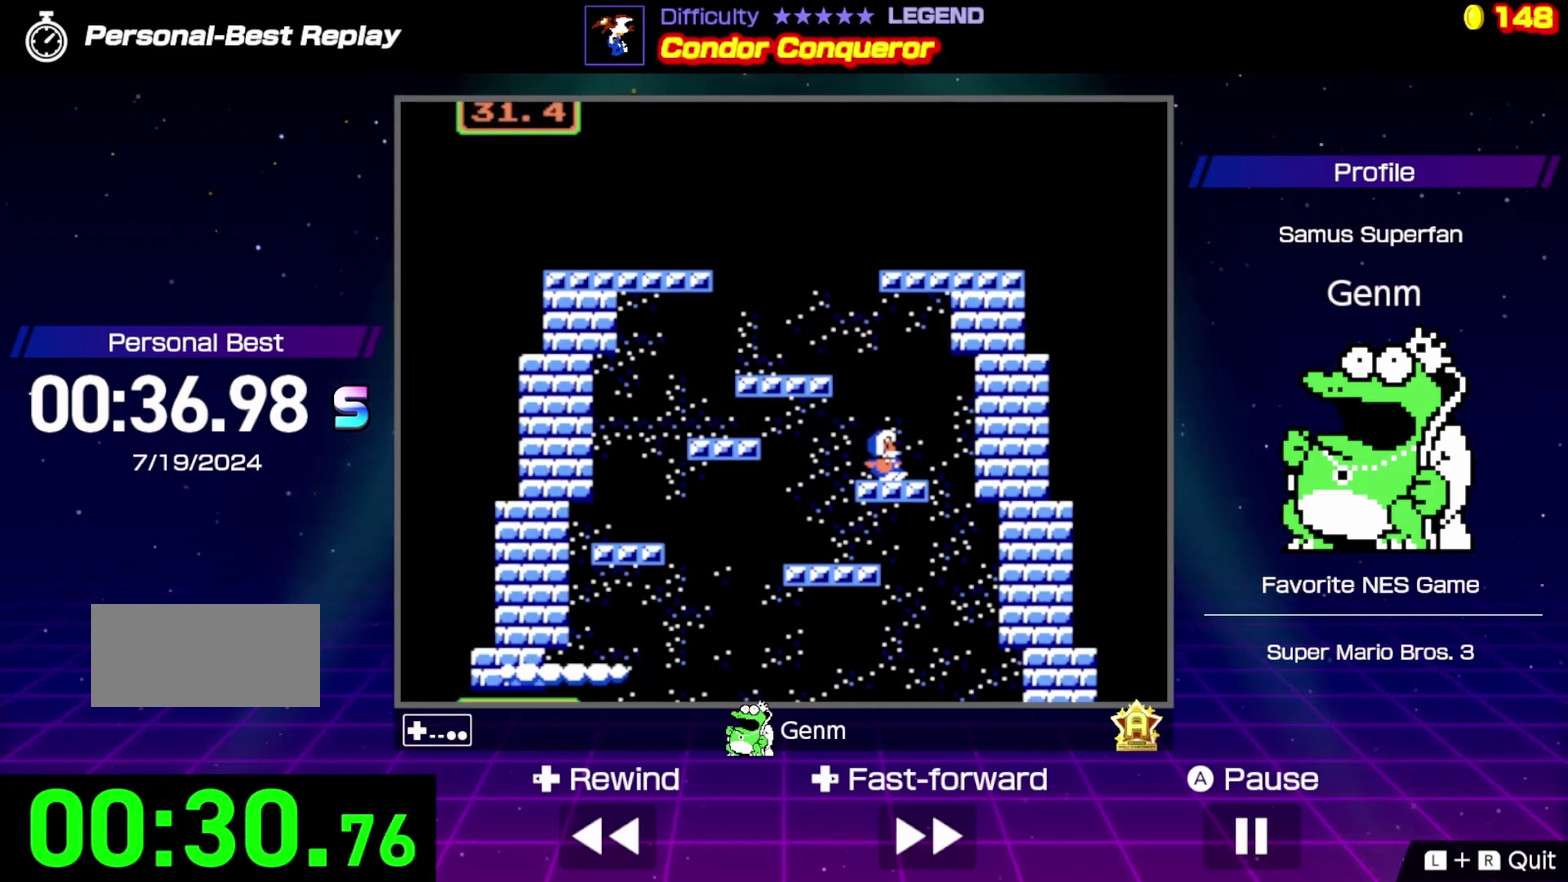
{"buttons": ["A", "DPAD_LEFT"], "events": [[233, "DPAD_LEFT", "down"], [383, "A", "down"], [433, "DPAD_UP", "down"], [500, "DPAD_UP", "up"]]}
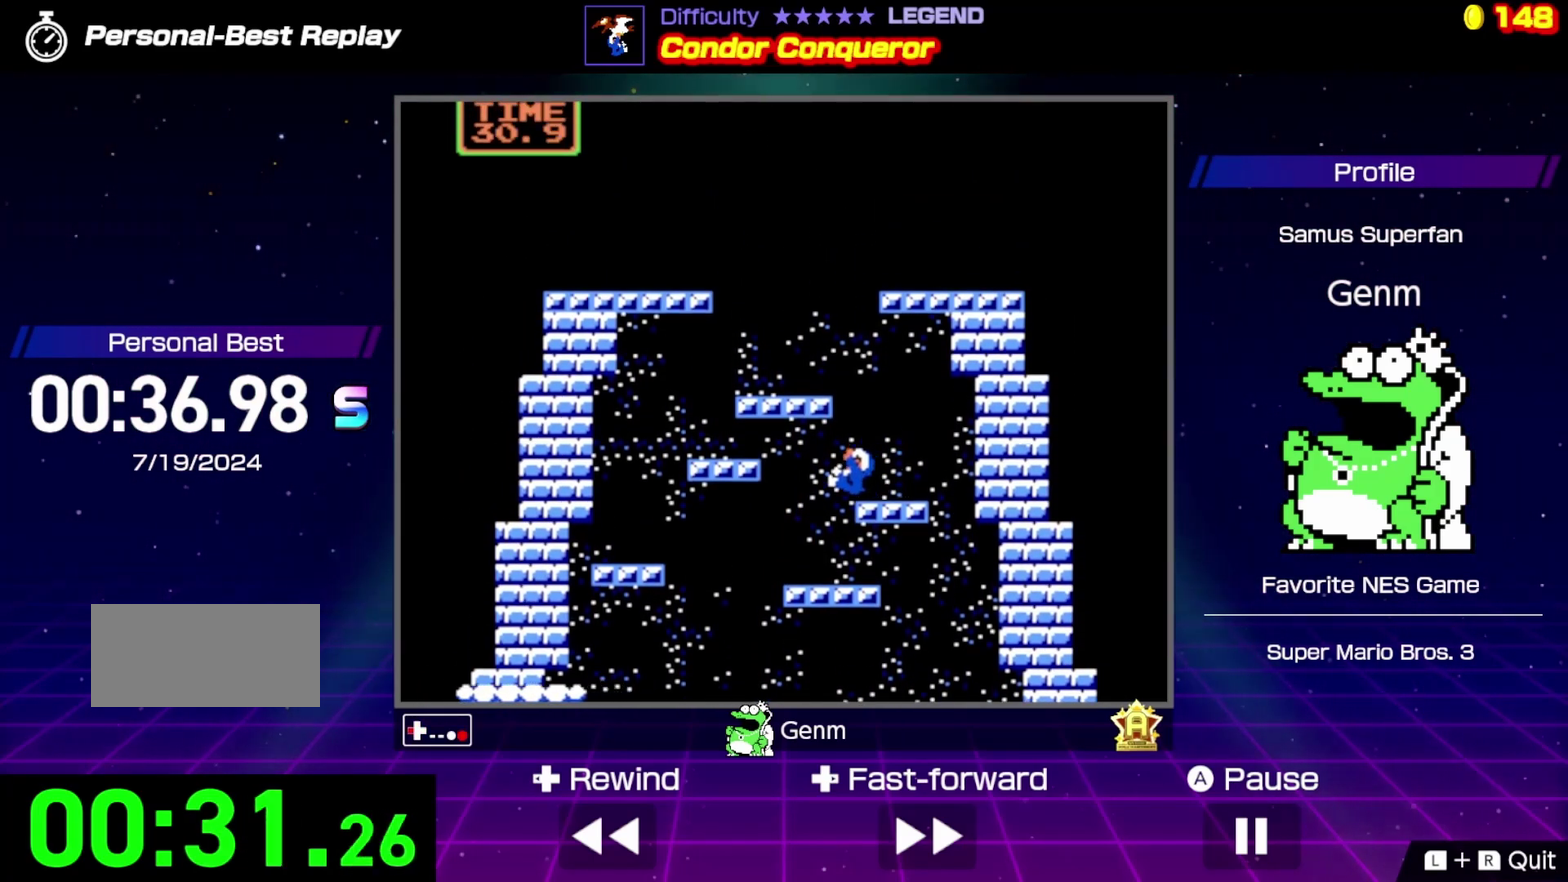
{"buttons": ["A", "DPAD_RIGHT"], "events": [[217, "A", "up"], [217, "DPAD_LEFT", "up"], [383, "DPAD_RIGHT", "down"], [417, "A", "down"]]}
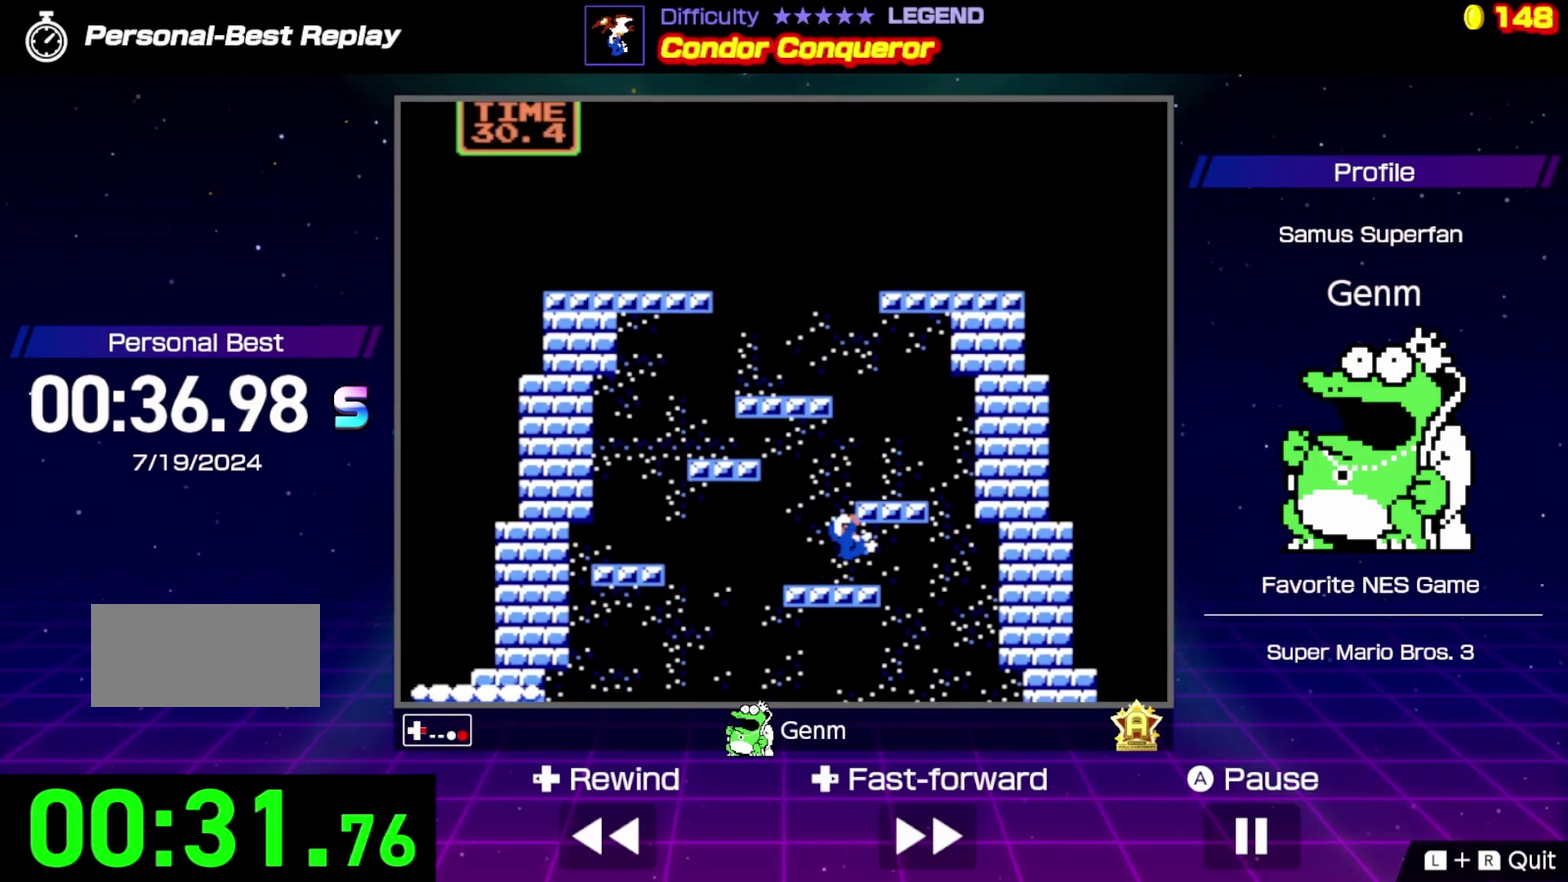
{"buttons": ["DPAD_LEFT"], "events": [[183, "A", "up"], [200, "DPAD_RIGHT", "up"], [267, "DPAD_LEFT", "down"]]}
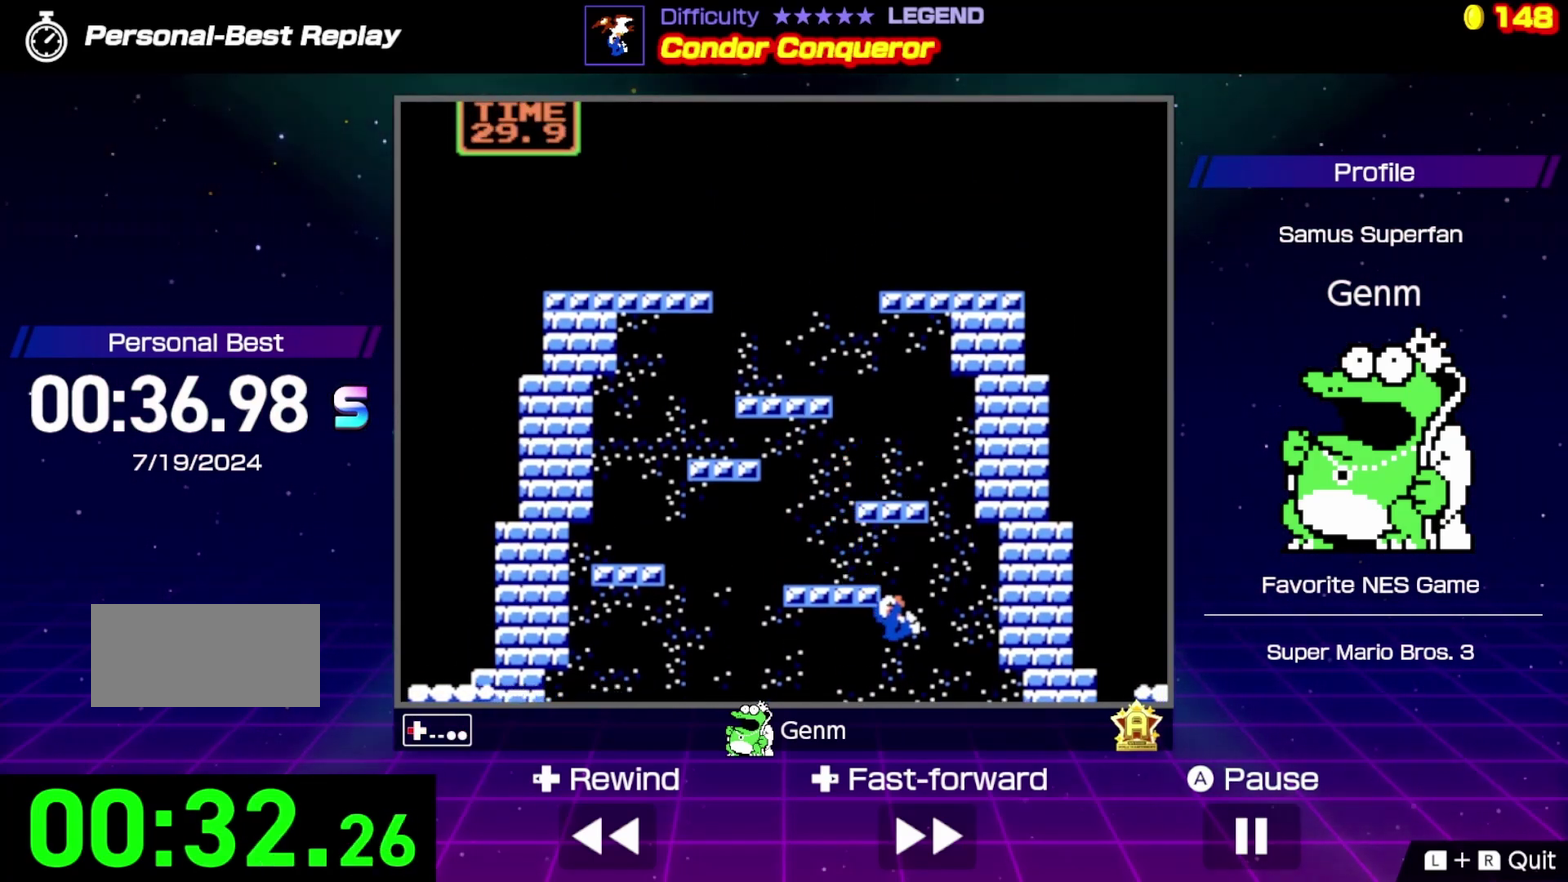
{"buttons": [], "events": [[100, "DPAD_LEFT", "up"]]}
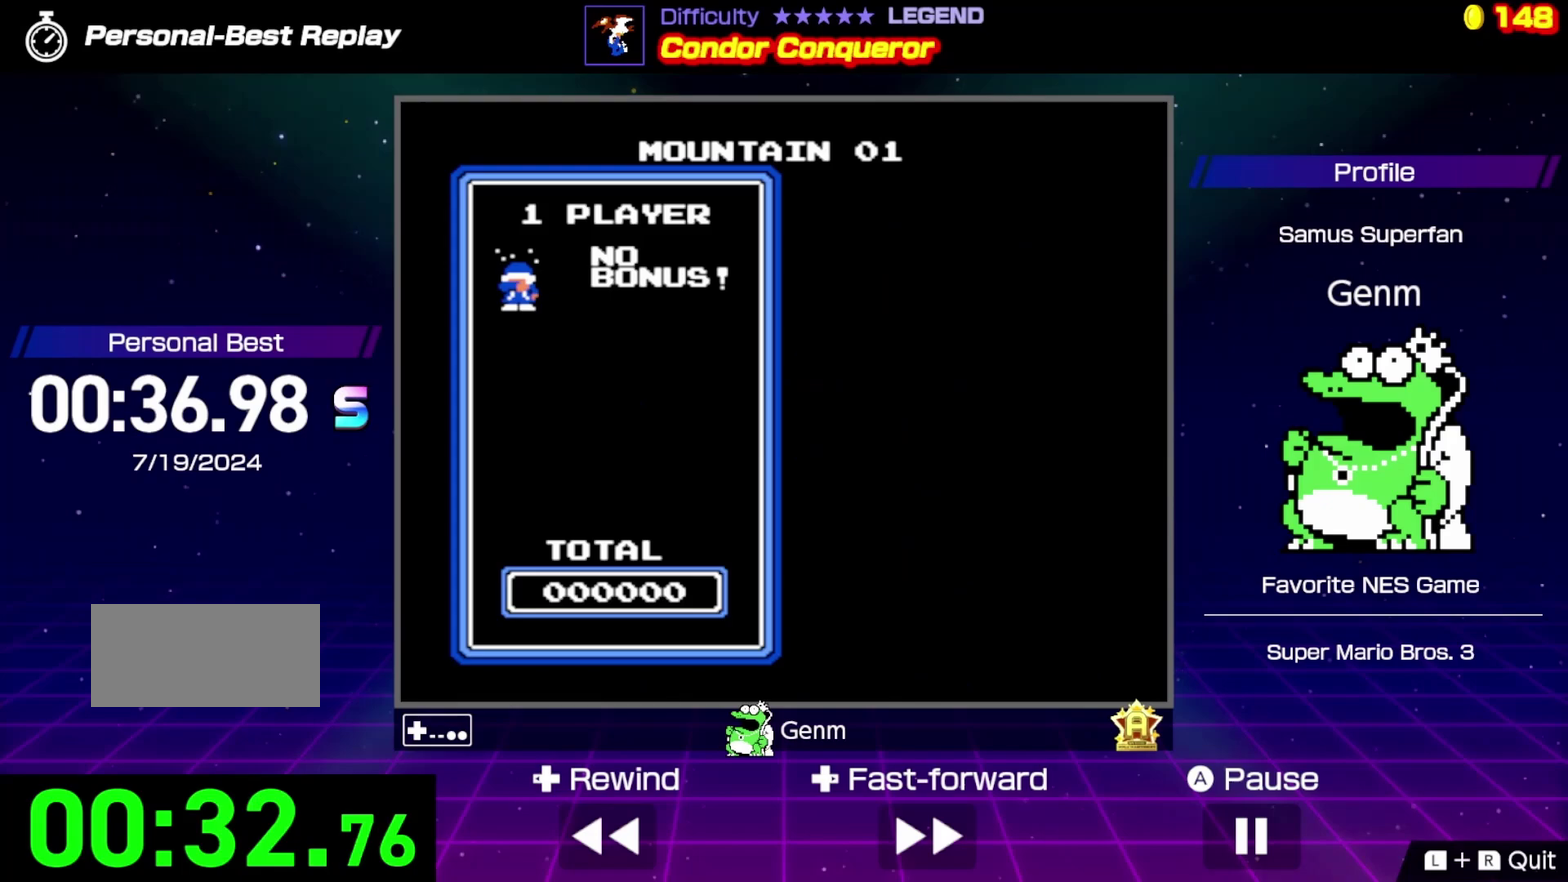
{"buttons": [], "events": []}
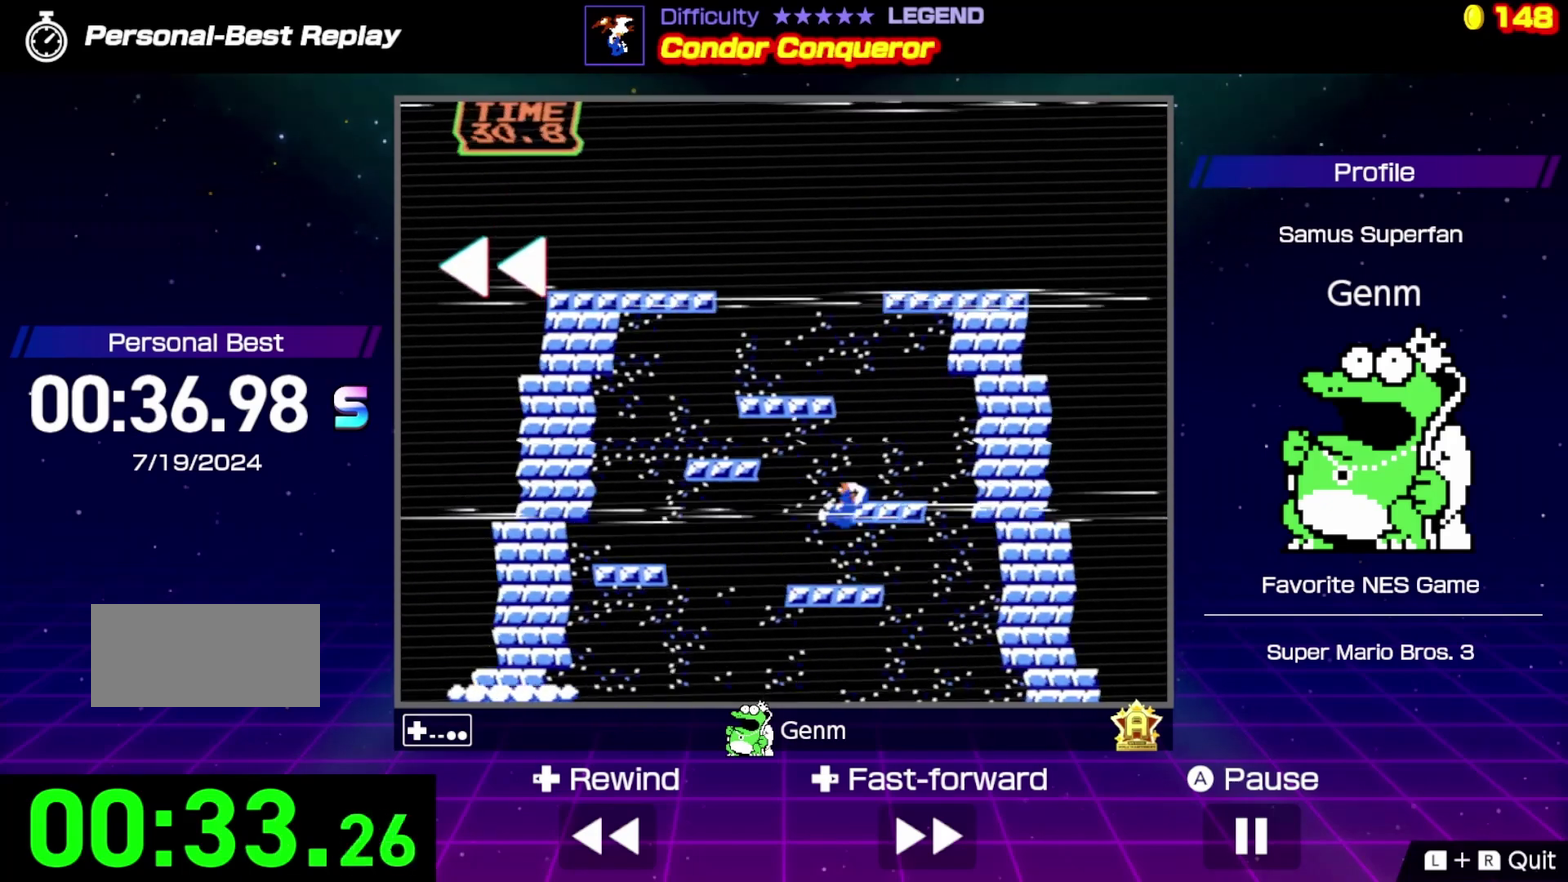
{"buttons": [], "events": []}
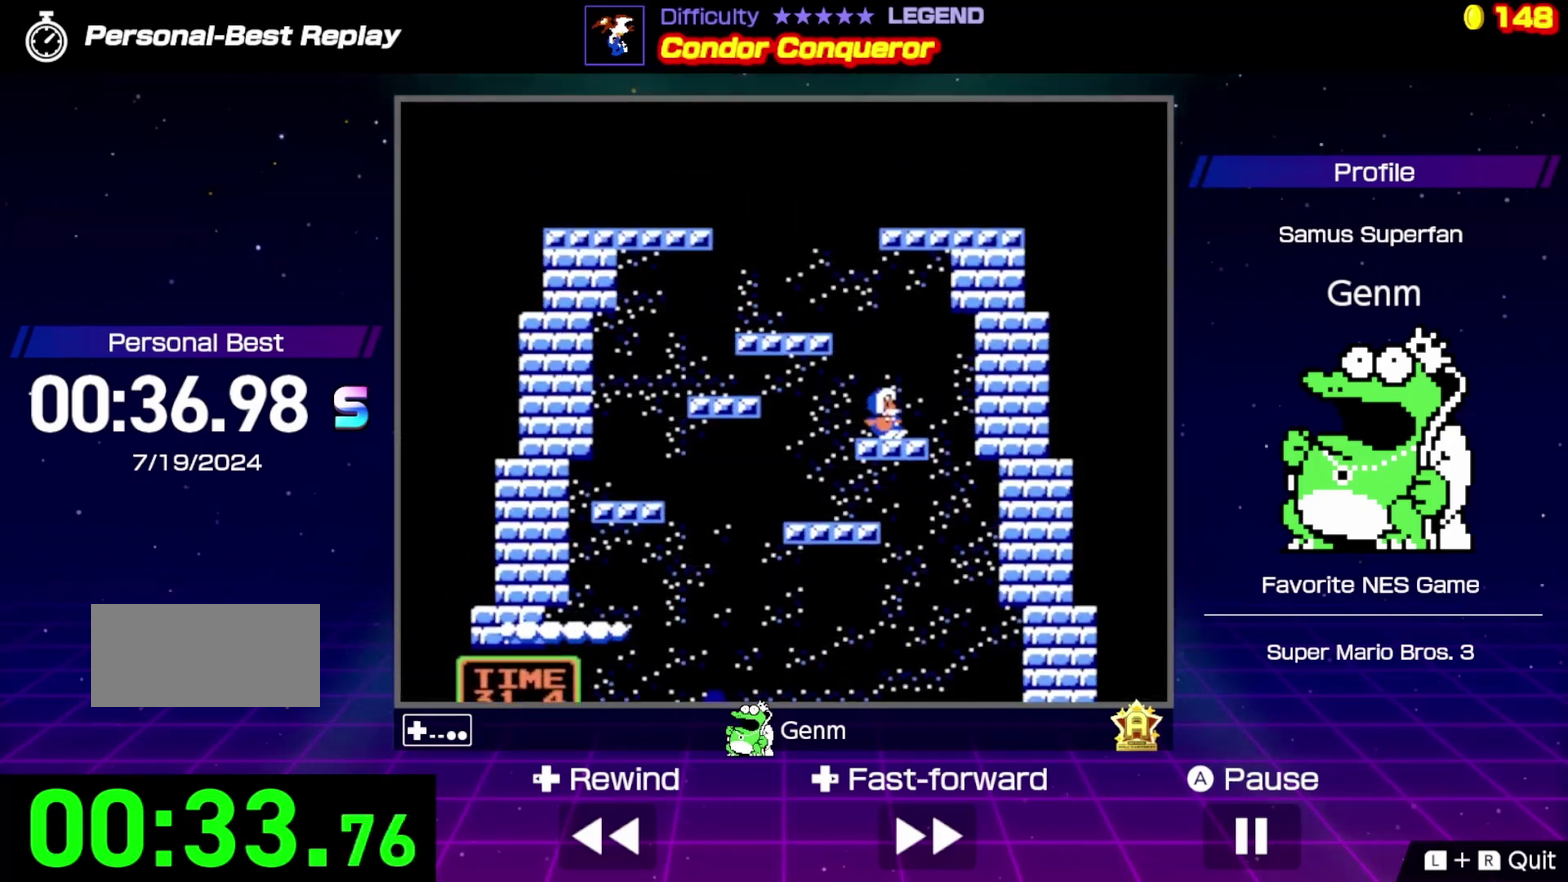
{"buttons": ["A", "DPAD_LEFT"], "events": [[417, "DPAD_LEFT", "down"], [500, "A", "down"]]}
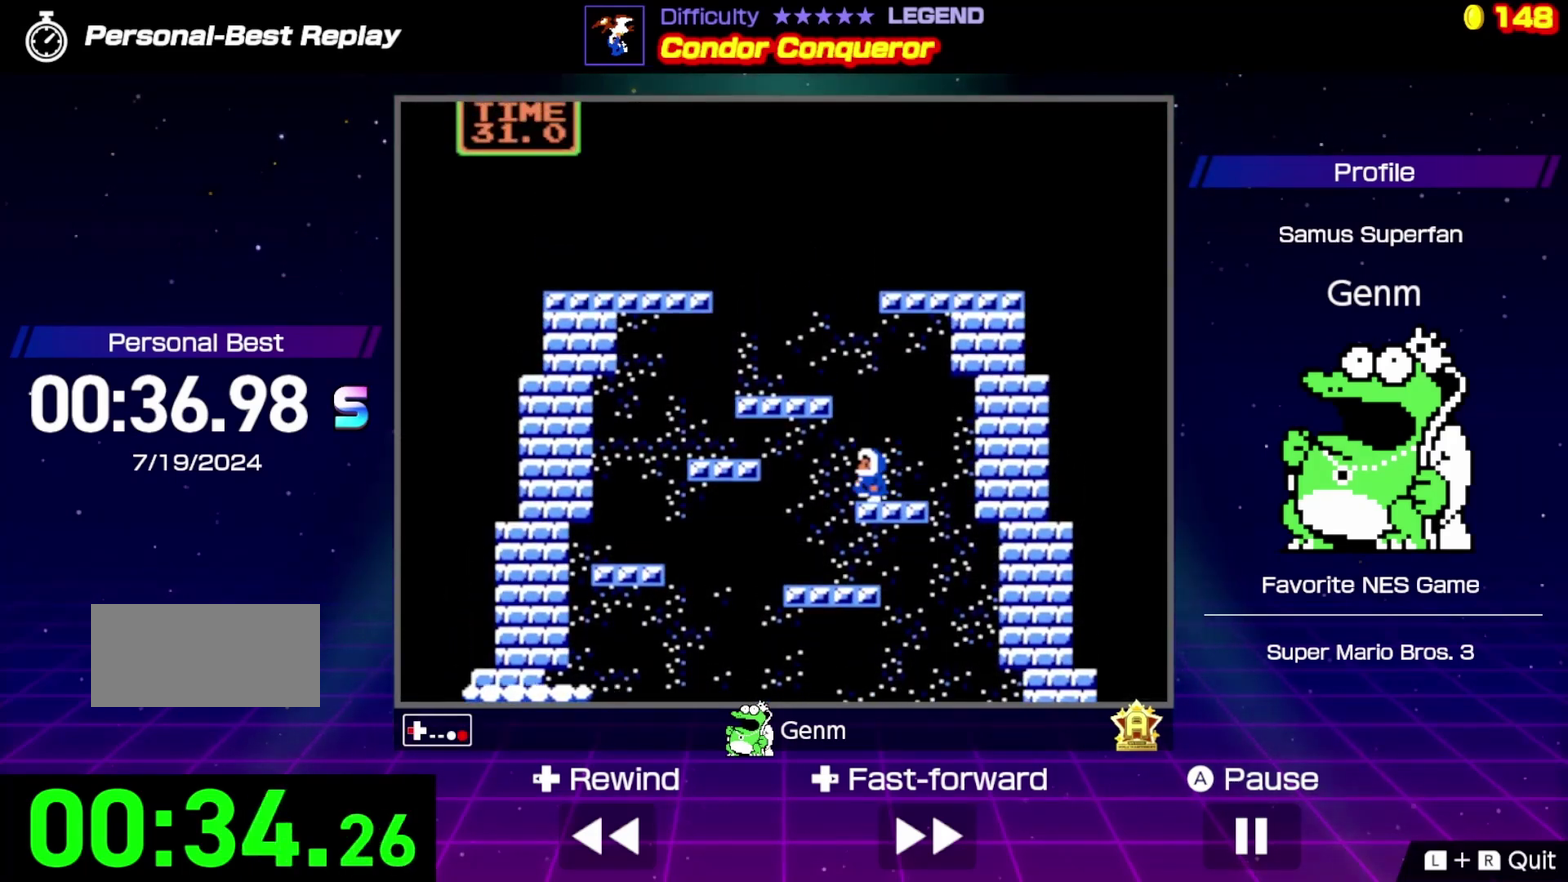
{"buttons": ["DPAD_LEFT"], "events": [[383, "A", "up"]]}
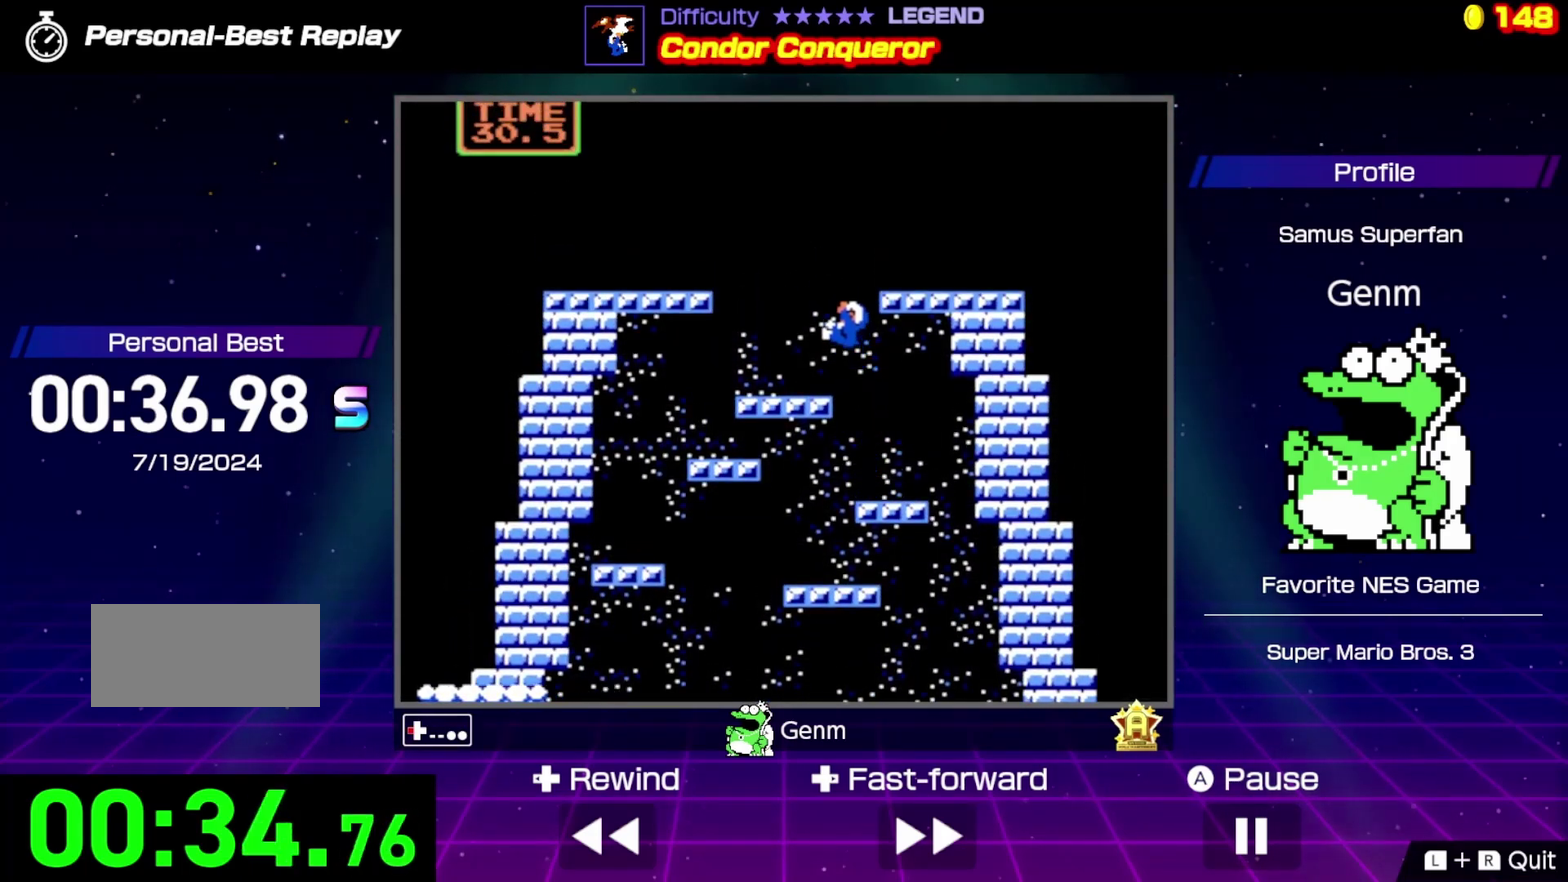
{"buttons": ["DPAD_LEFT"], "events": []}
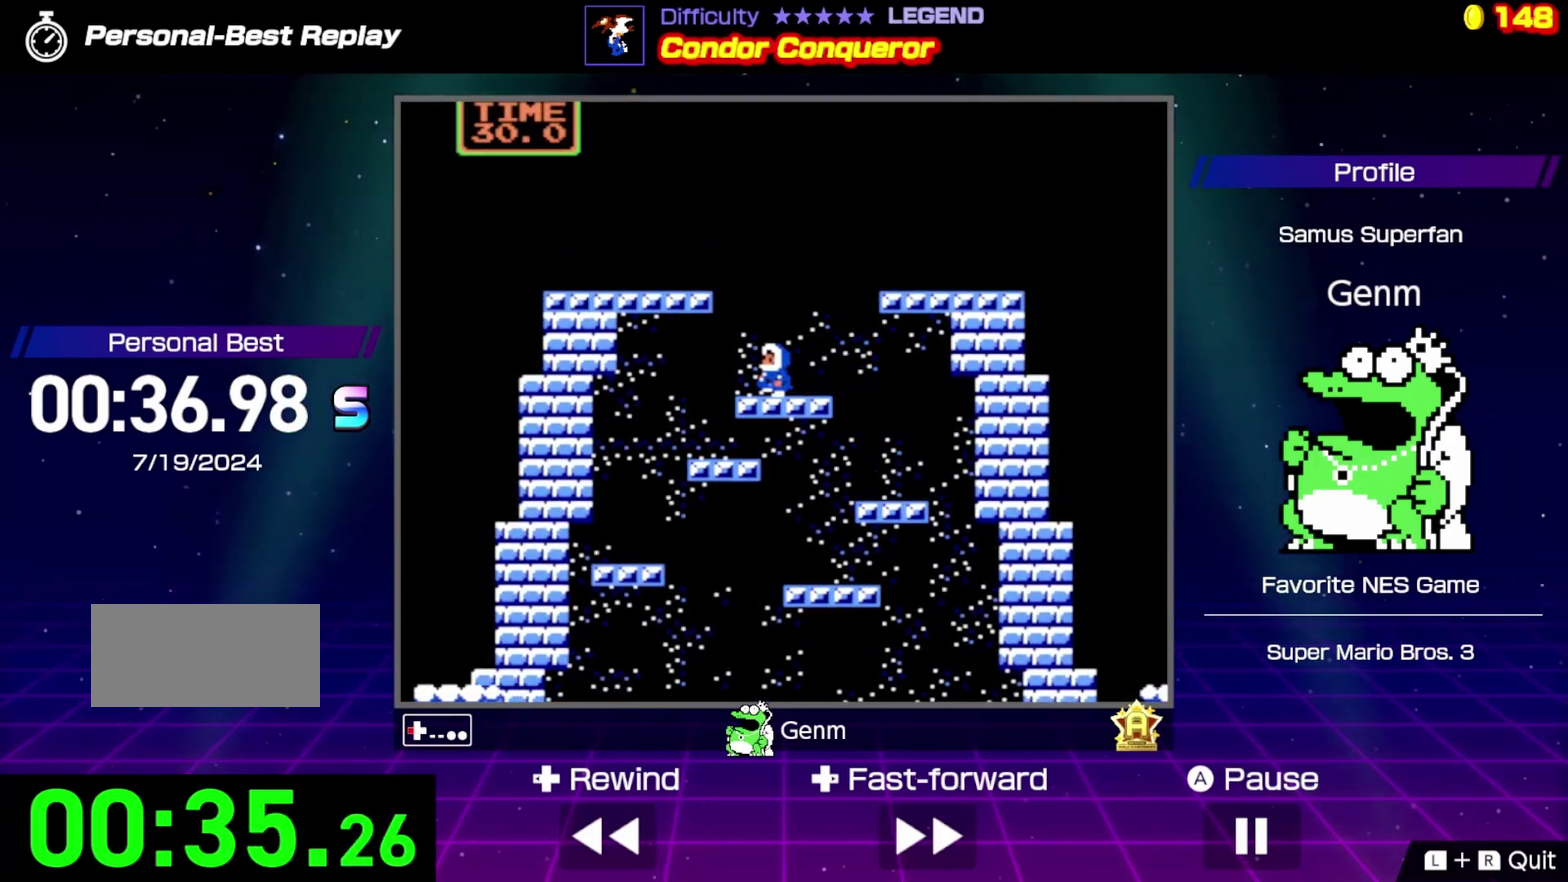
{"buttons": ["A", "DPAD_LEFT"], "events": [[17, "A", "down"]]}
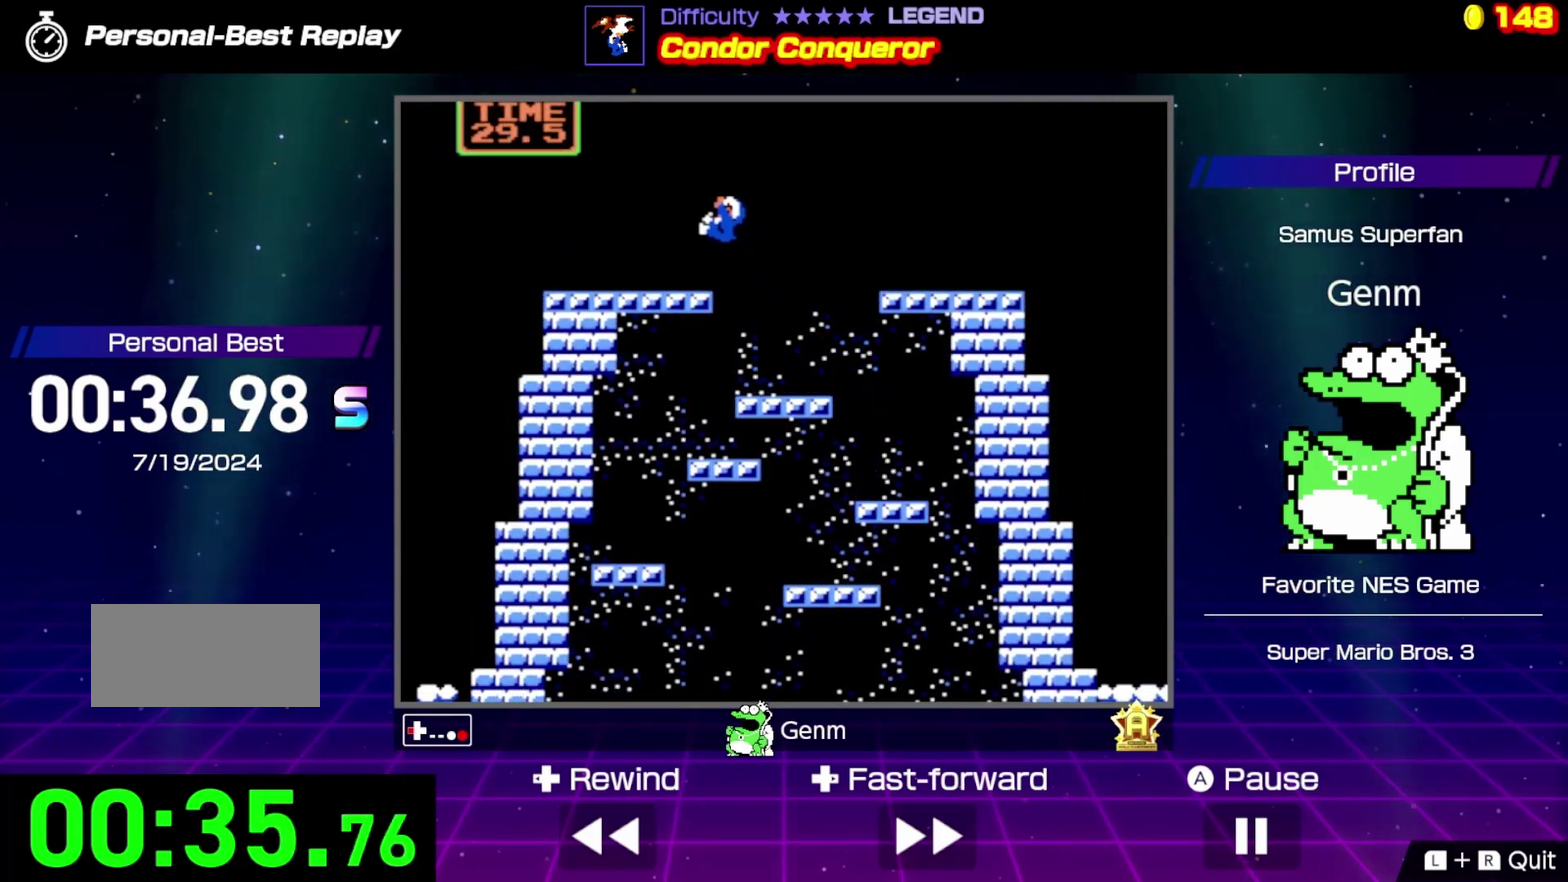
{"buttons": [], "events": [[33, "A", "up"], [317, "DPAD_LEFT", "up"]]}
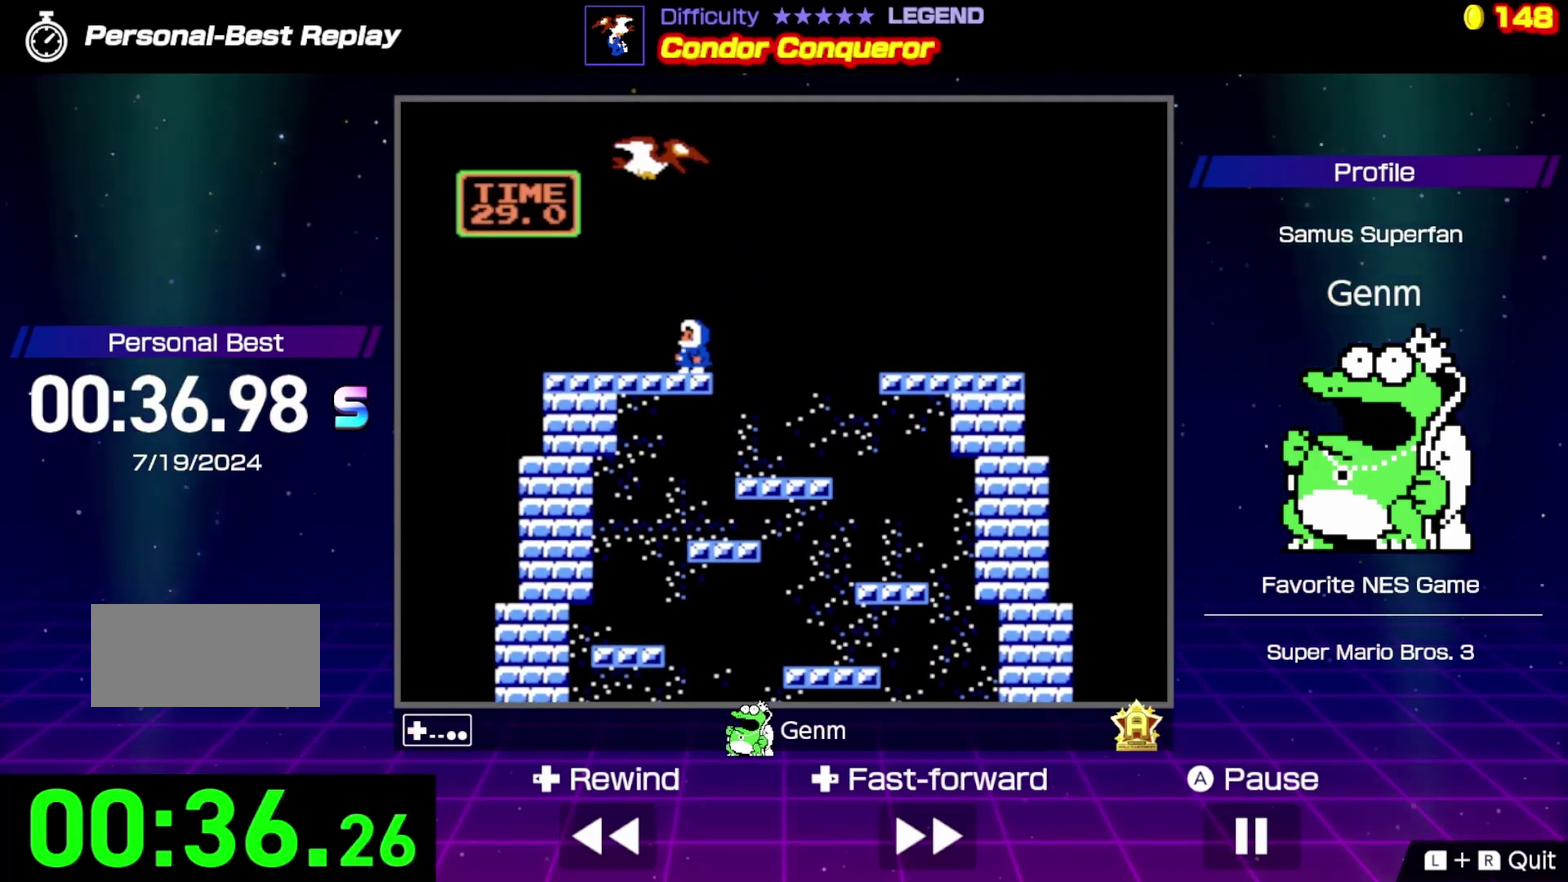
{"buttons": ["A", "DPAD_RIGHT"], "events": [[283, "A", "down"], [367, "DPAD_RIGHT", "down"]]}
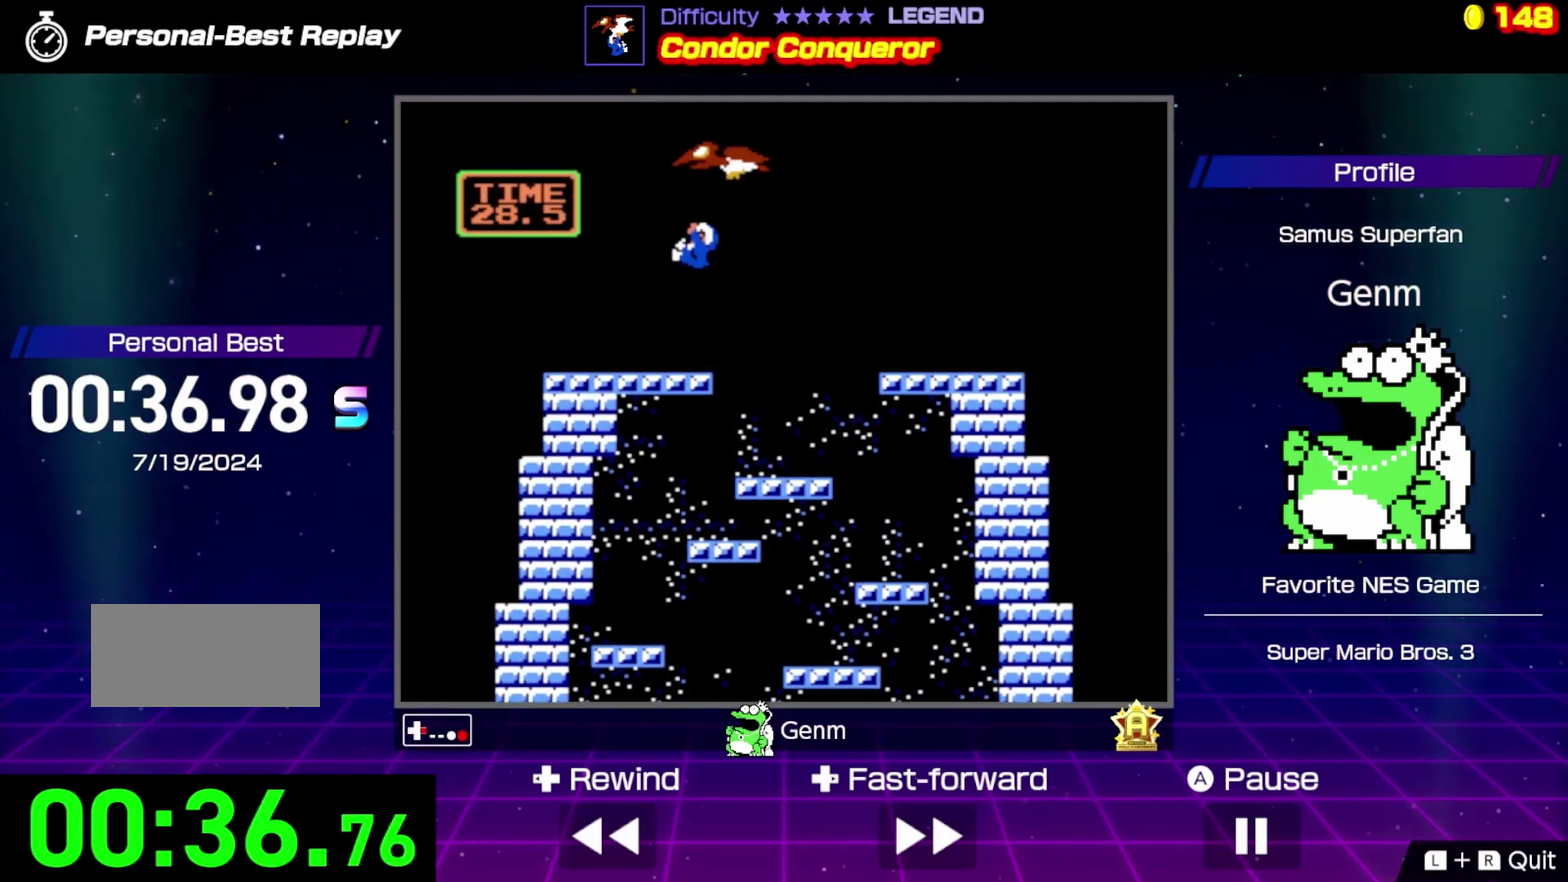
{"buttons": [], "events": [[183, "DPAD_RIGHT", "up"], [217, "A", "up"]]}